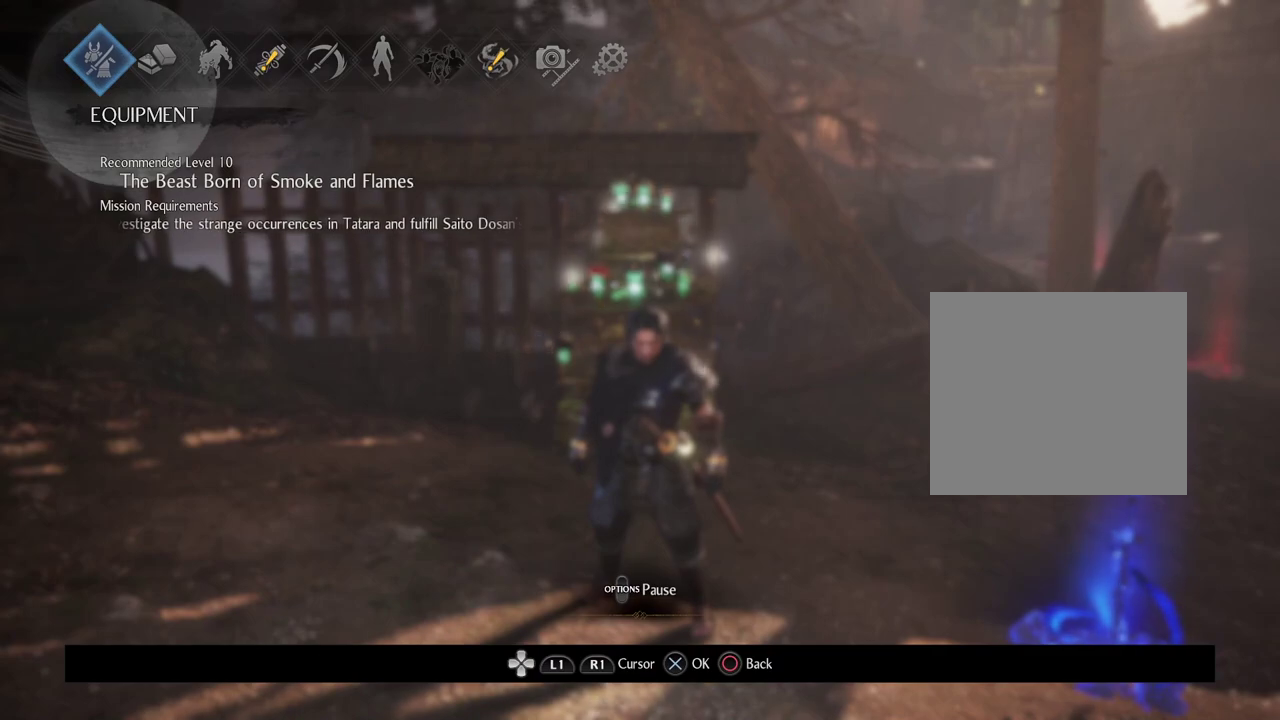
Gameplay with a controller (PlayStation layout); each line is a JSON object with the inputs held at the frame after it (dt_ms = milliseconds from this image to that frame). "button_events" lists button changes between this image and that frame as [ms after this image, input, new state], when the widget could be followed in between (sticks are given only as held states). Not read: L1.
{"dt_ms": 500, "buttons": ["DPAD_RIGHT"], "left_stick": "center", "right_stick": "center", "button_events": [[467, "DPAD_RIGHT", "down"]]}
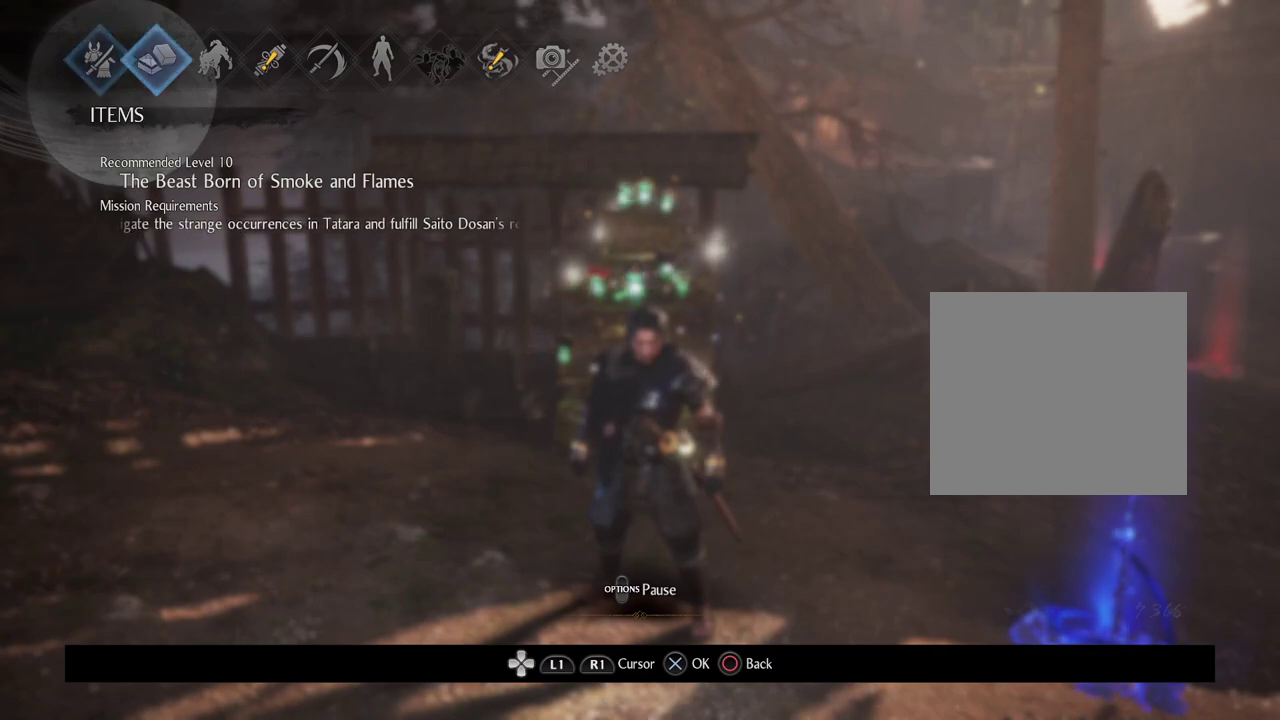
{"dt_ms": 600, "buttons": [], "left_stick": "center", "right_stick": "center", "button_events": [[100, "DPAD_RIGHT", "up"], [233, "DPAD_RIGHT", "down"], [333, "DPAD_RIGHT", "up"], [433, "DPAD_RIGHT", "down"], [567, "DPAD_RIGHT", "up"]]}
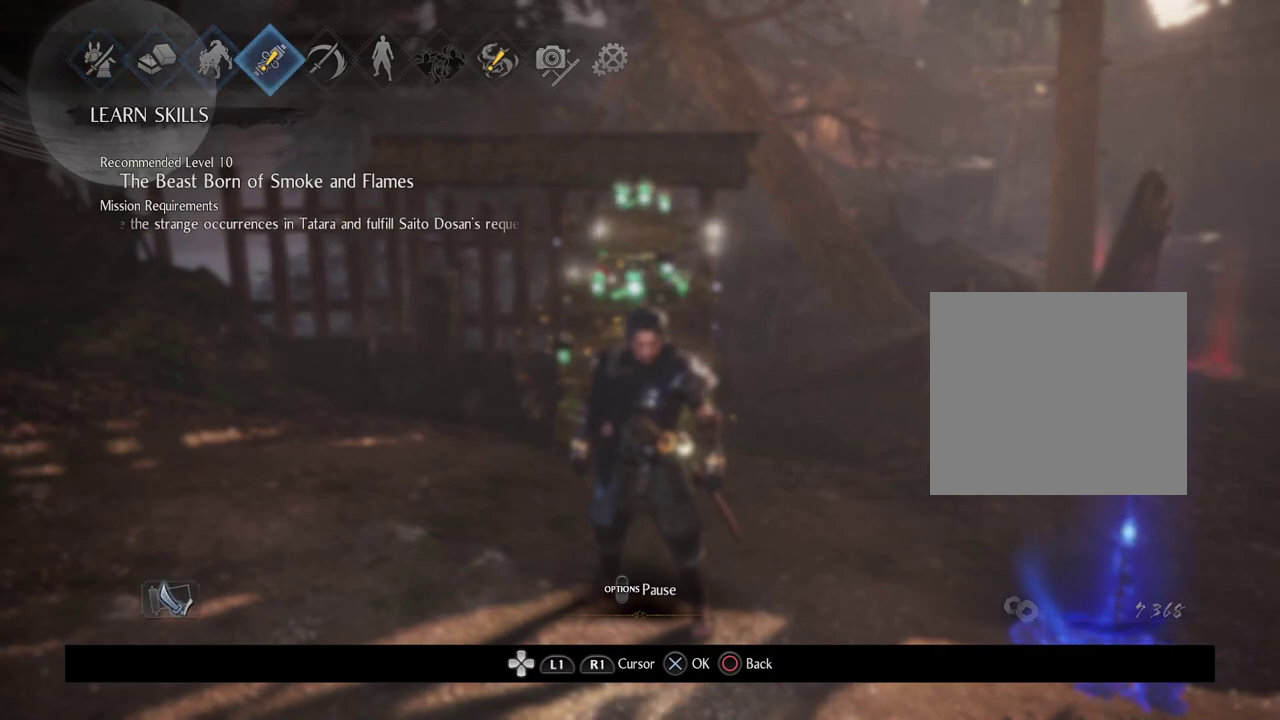
{"dt_ms": 400, "buttons": [], "left_stick": "center", "right_stick": "center", "button_events": []}
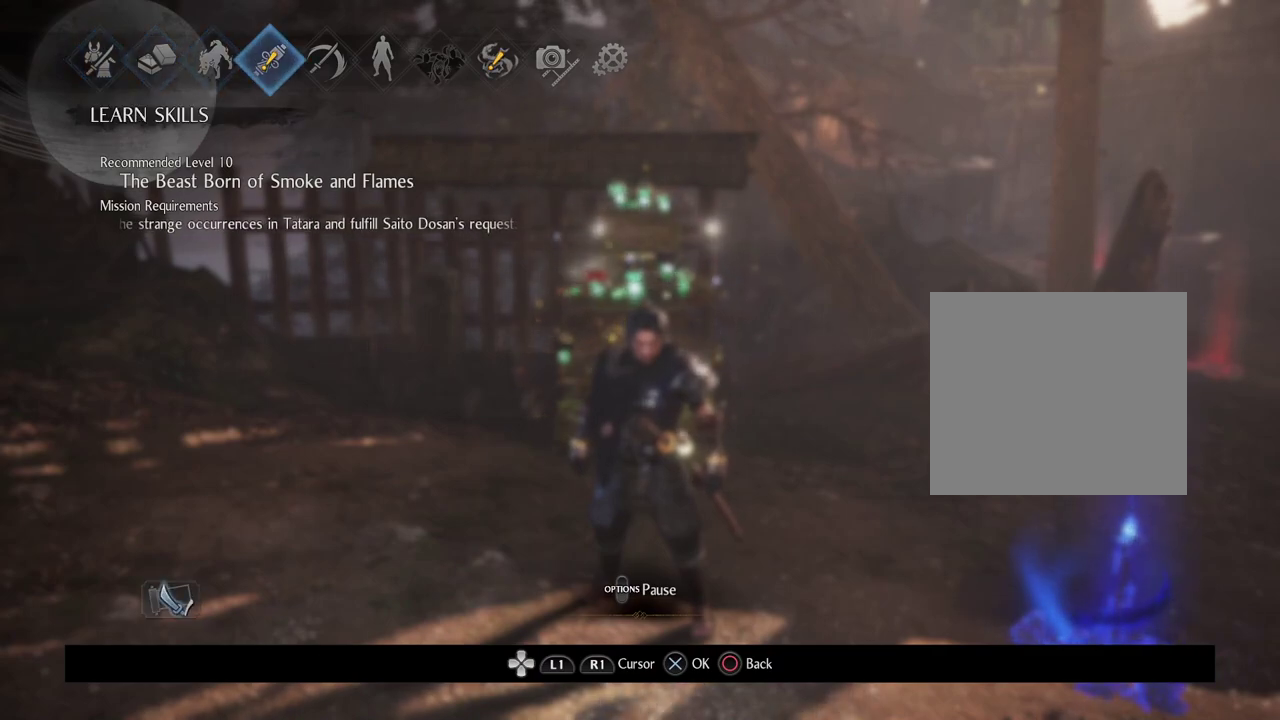
{"dt_ms": 500, "buttons": [], "left_stick": "center", "right_stick": "center", "button_events": [[317, "CROSS", "down"], [483, "CROSS", "up"]]}
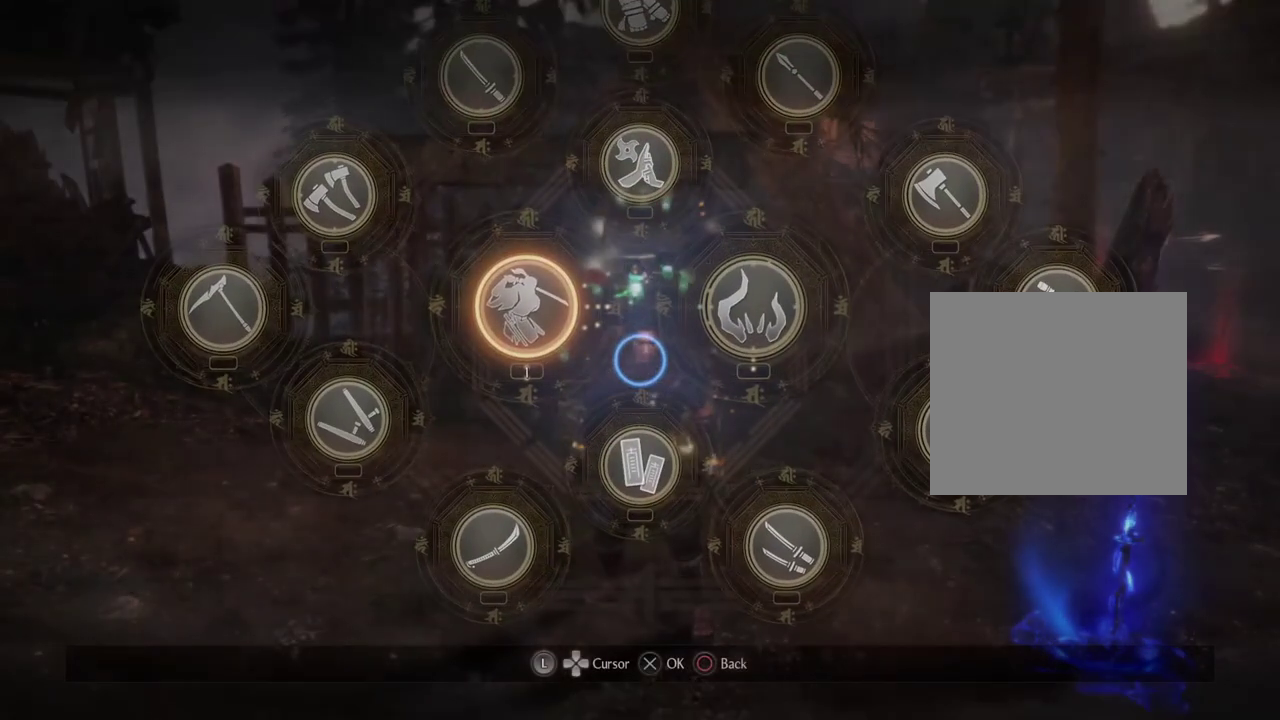
{"dt_ms": 700, "buttons": [], "left_stick": "down-right", "right_stick": "center", "button_events": []}
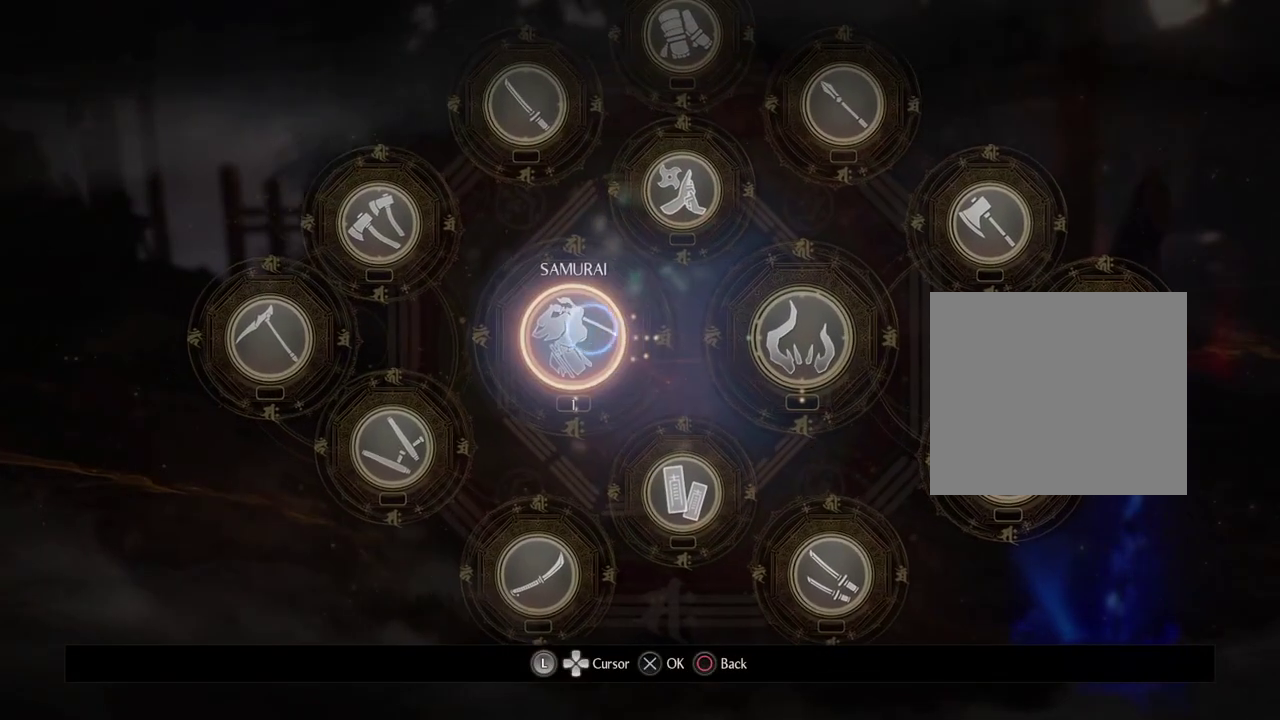
{"dt_ms": 300, "buttons": ["CROSS"], "left_stick": "center", "right_stick": "center", "button_events": [[233, "CROSS", "down"]]}
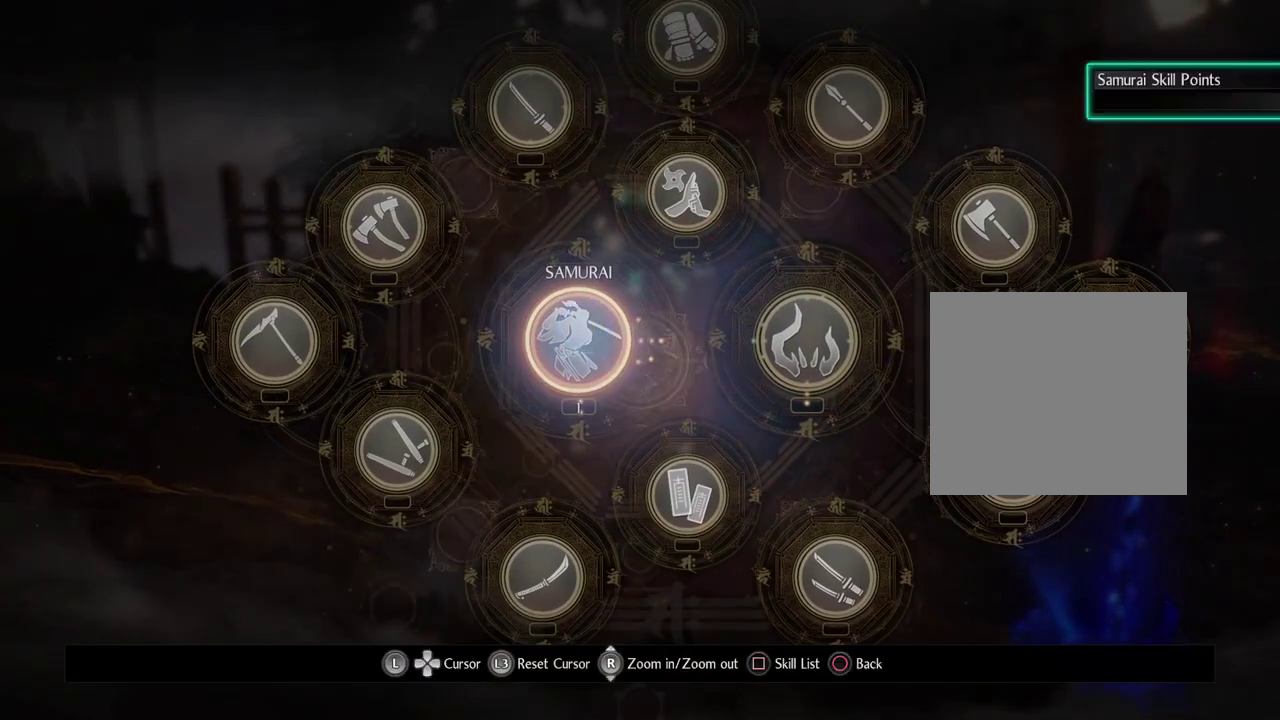
{"dt_ms": 500, "buttons": [], "left_stick": "center", "right_stick": "center", "button_events": [[133, "CROSS", "up"]]}
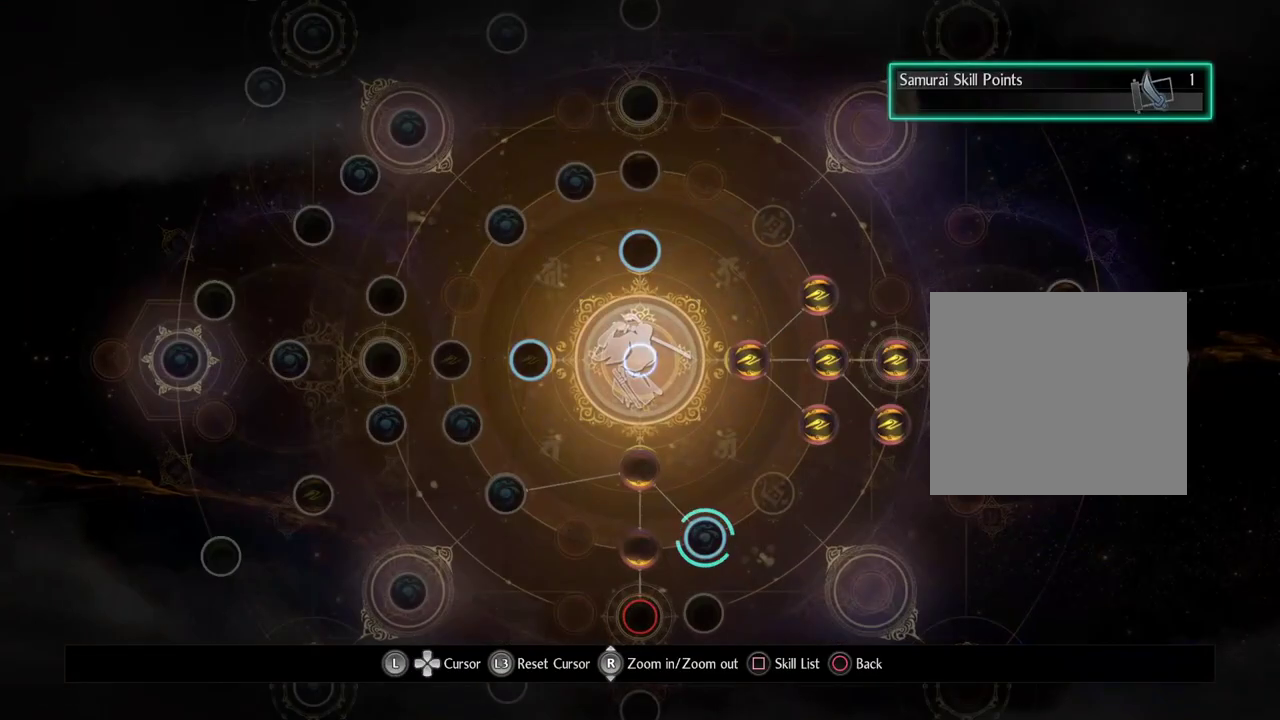
{"dt_ms": 700, "buttons": [], "left_stick": "down-right", "right_stick": "center", "button_events": []}
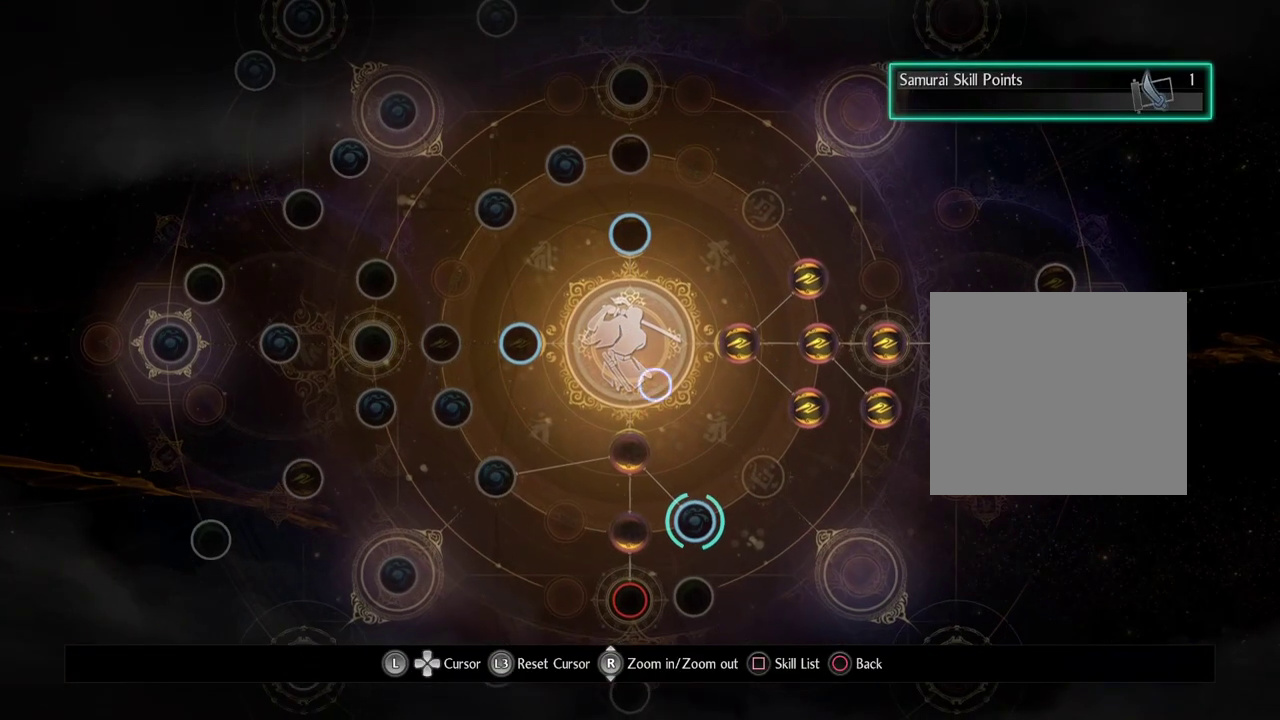
{"dt_ms": 300, "buttons": [], "left_stick": "center", "right_stick": "center", "button_events": []}